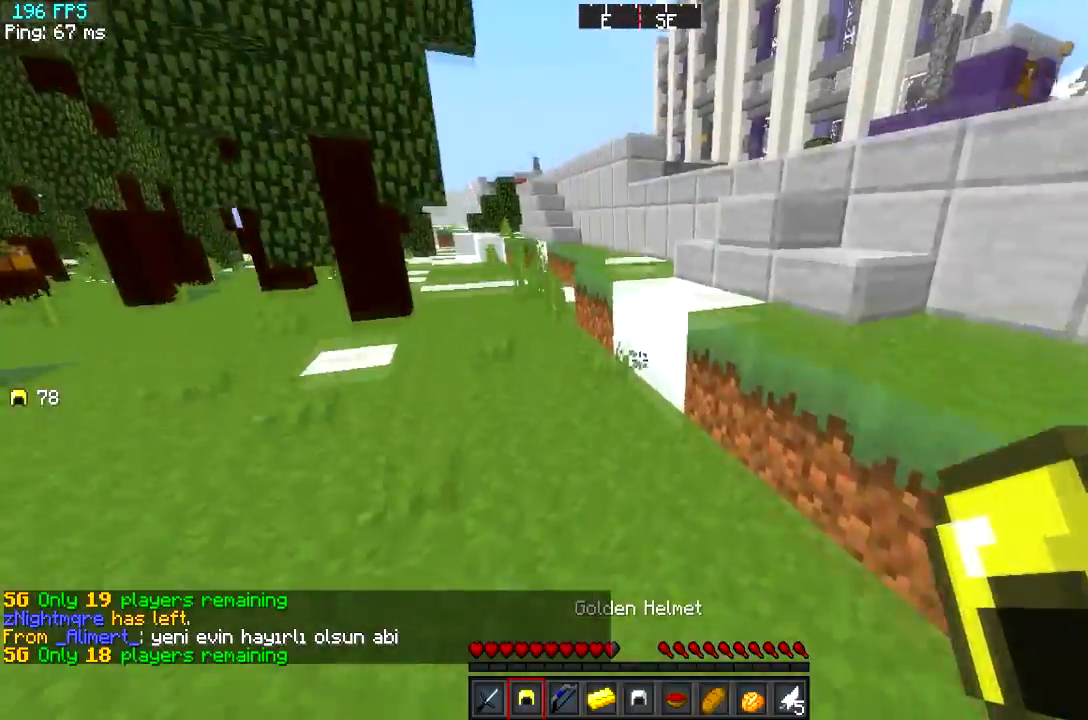
Gameplay with keyboard; each line is a JSON object with the keys held at the frame after it. "events" lists presses ("down") and releases ("up") of "a", "d", "s" and "w" between this image and that frame as [ms after this image, input, new state], when the widget could be followed in between. No other keys are recorded. Mouse input is not recorded.
{"keys": ["a", "w"], "events": [[67, "d", "up"], [267, "a", "down"]]}
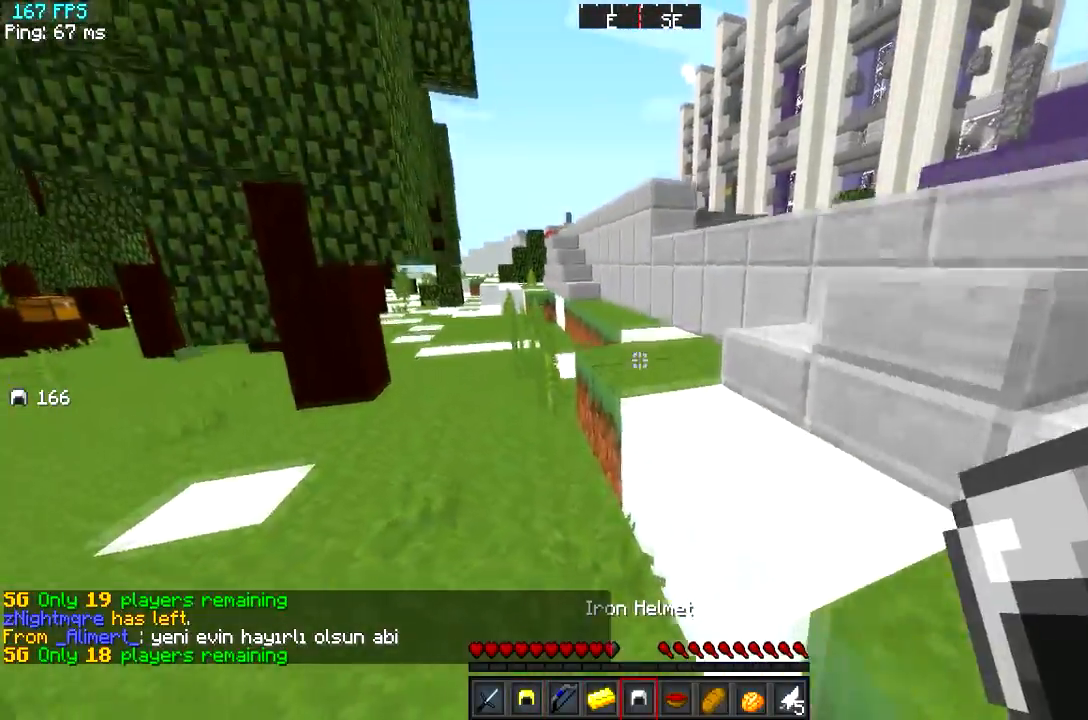
{"keys": ["d", "w"], "events": [[151, "d", "down"], [201, "a", "up"]]}
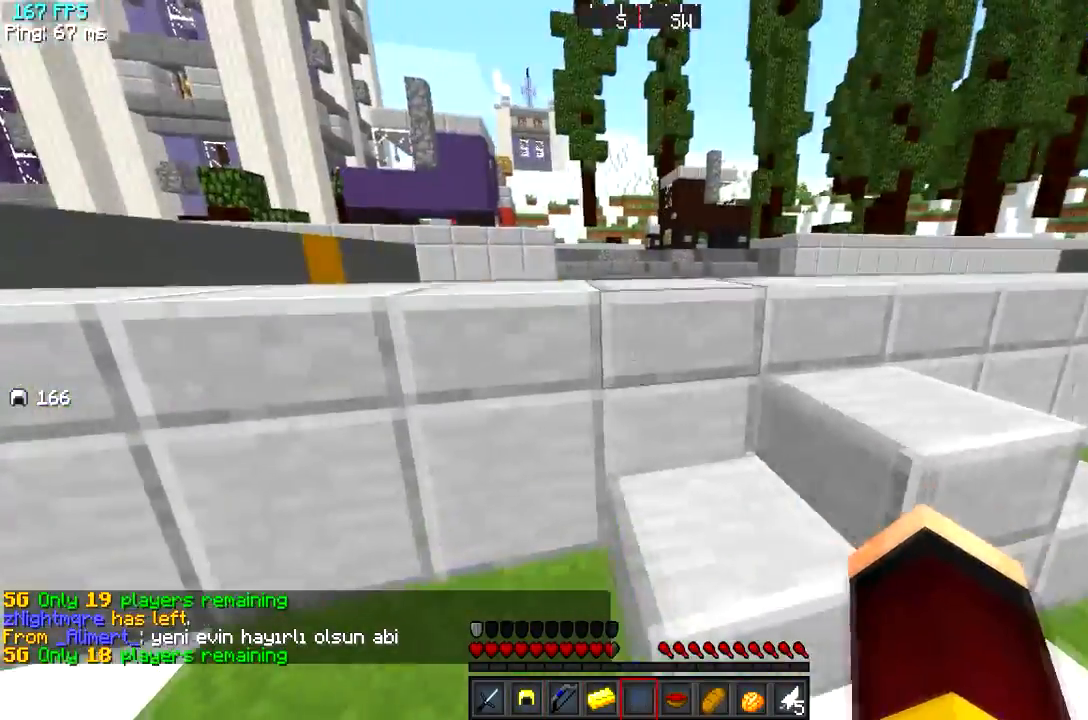
{"keys": ["d", "w"], "events": []}
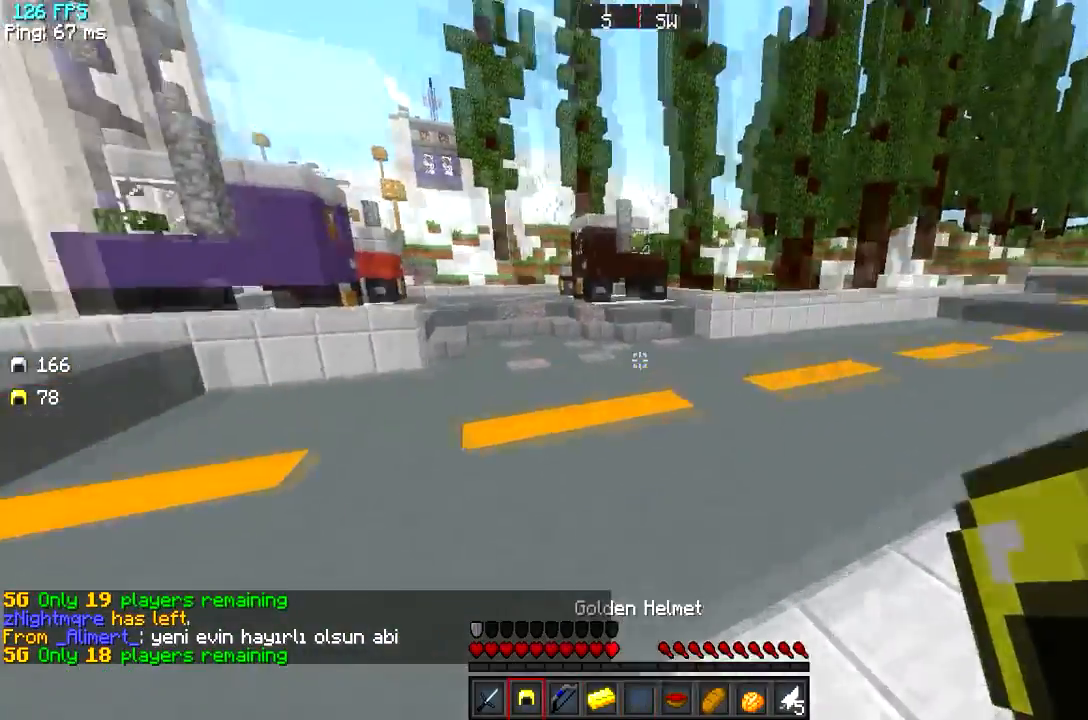
{"keys": ["w"], "events": [[84, "d", "up"]]}
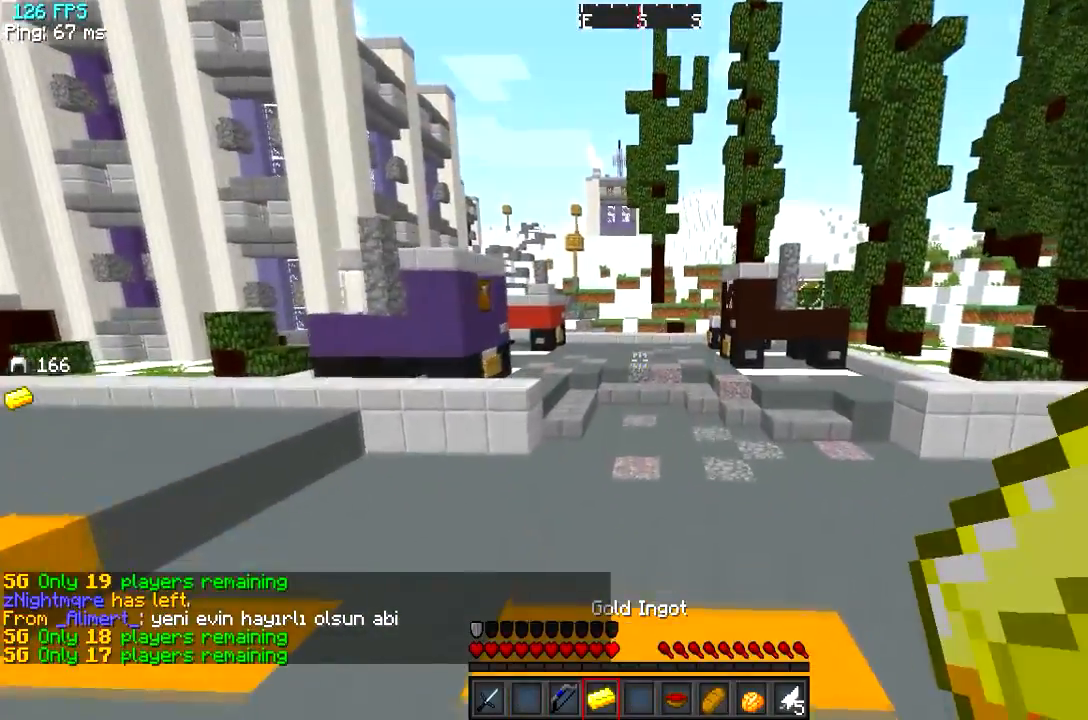
{"keys": ["w"], "events": []}